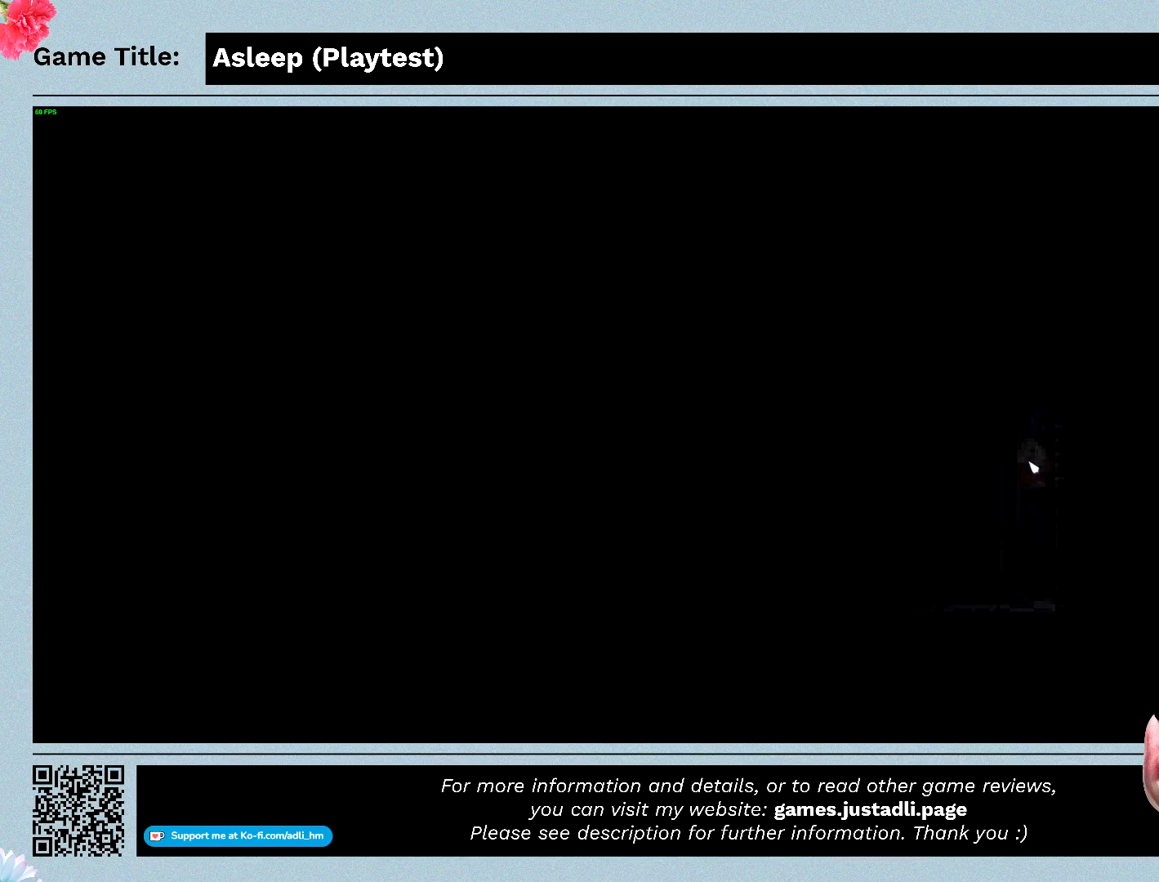
Gameplay with keyboard and mouse; each line is a JSON object with the keys and mouse buttons held at the frame after it. "events" lists presses ("down") and releases ("up") of "0", "1", "2", "3", "4", "5", "6", "7", "8", "9", "a", "alt", "b", "c", "caps_lock", "ctrl", "d", "down", "e", "escape", "f", "f1", "f2", "f3", "f4", "f5", "f6", "f7", "f8", "g", "h", "i", "j", "k", "l", "left", "m", "n", "o", "p", "q", "r", "return", "right", "s", "shift", "space", "t", "tab", "tilde", "u", "up", "v", "w", "x", "y", "z", "mouse_left", "mouse_wheel" and "mouse_right" between this image and that frame as [ms after this image, input, new state], when the widget could be followed in between. "mouse_left", "mouse_wheel", "mouse_right" = the "left", "wheel", "right" buttons of the "mouse" list. No other keys are recorded. "wheel" means that the mouse wheel is clicked or scrolled. Mouse movement is not recorded.
{"keys": ["d"], "mouse": [], "events": []}
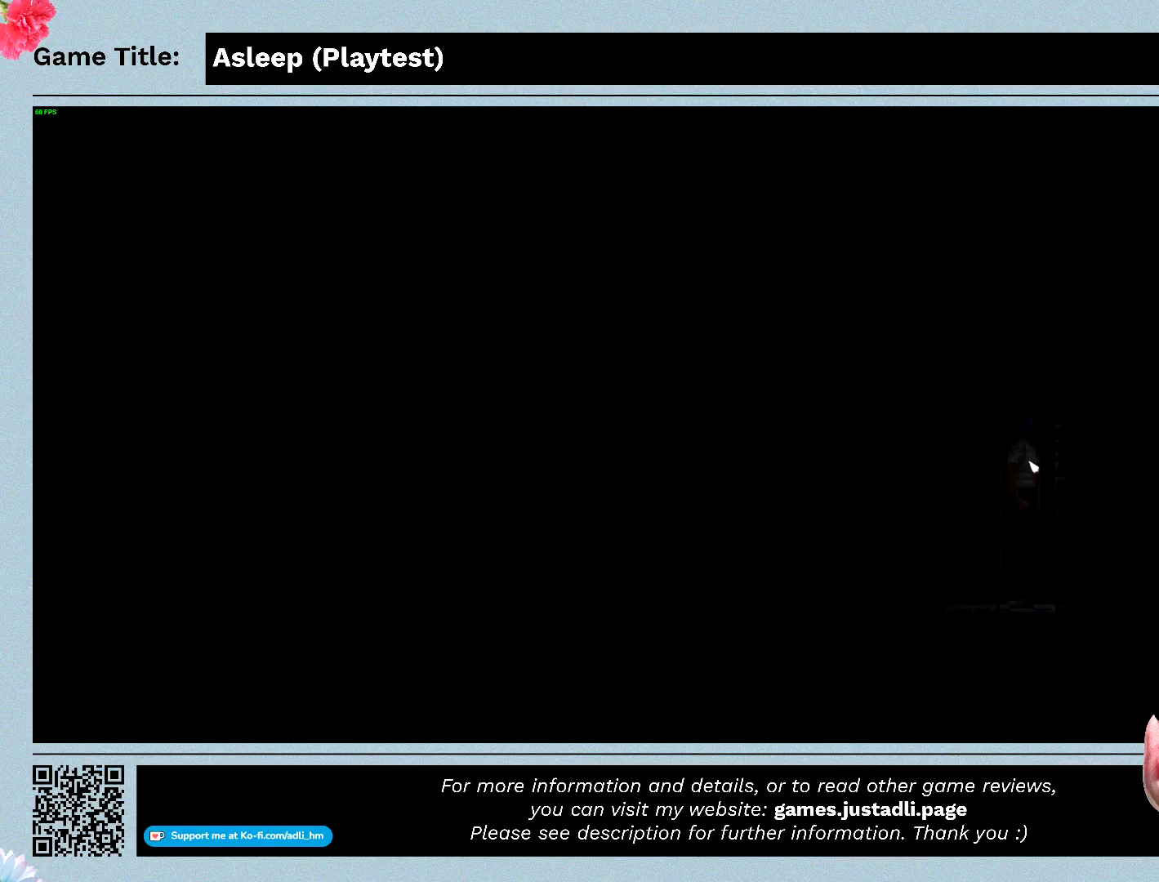
{"keys": ["d"], "mouse": [], "events": []}
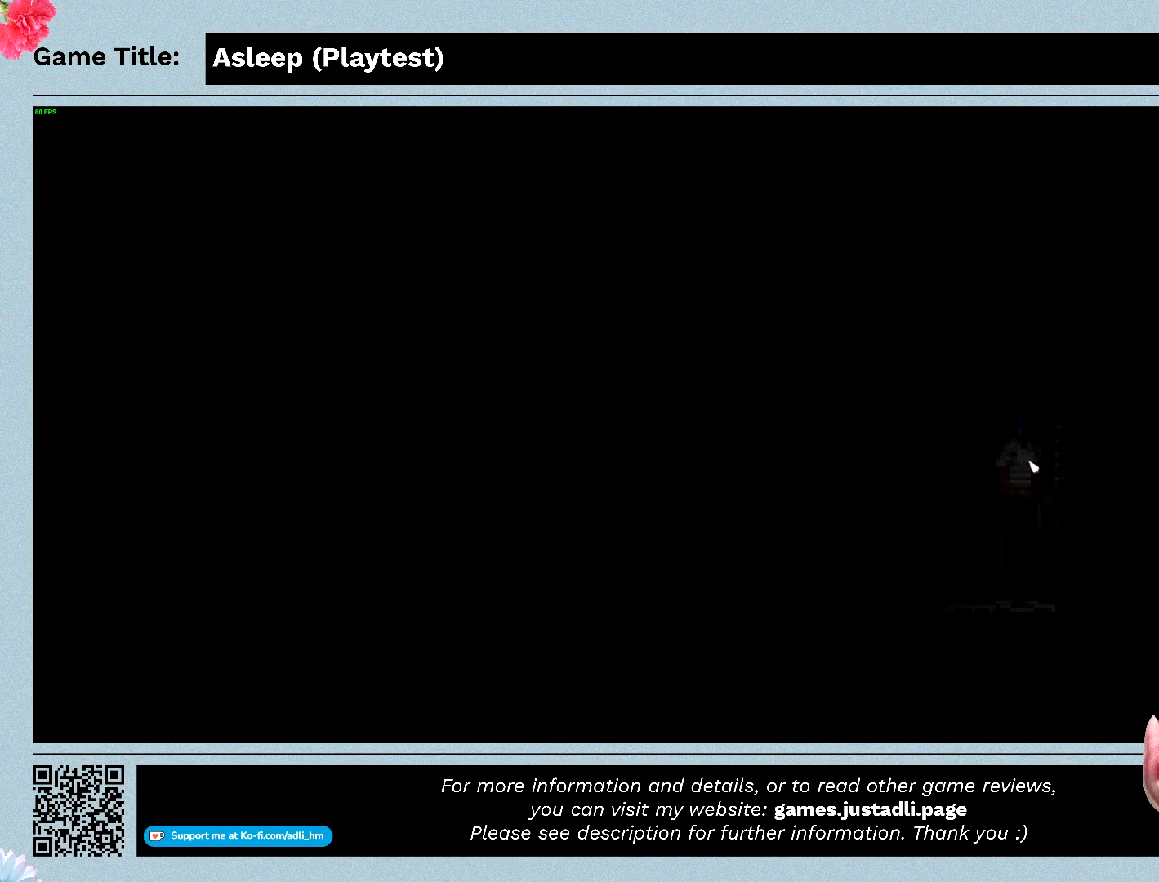
{"keys": ["a"], "mouse": [], "events": [[33, "a", "down"], [67, "d", "up"]]}
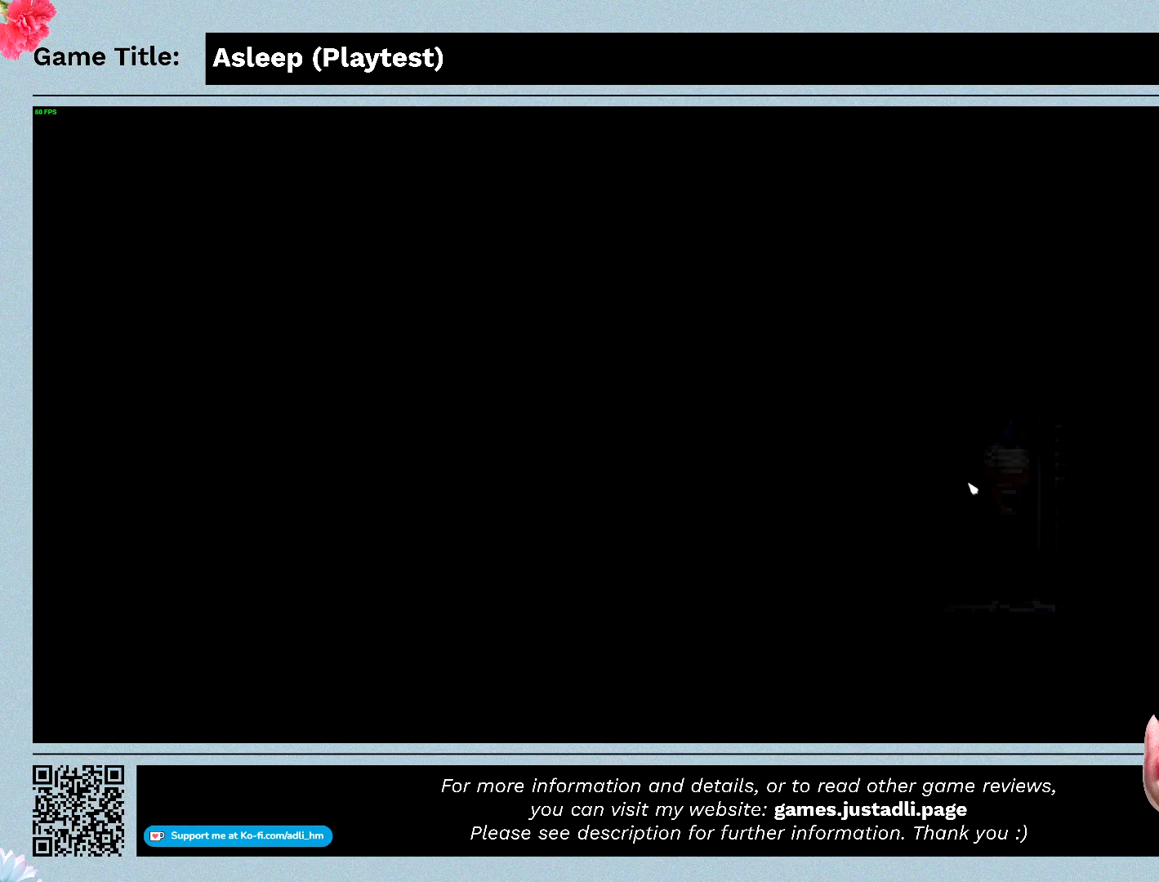
{"keys": ["a"], "mouse": [], "events": []}
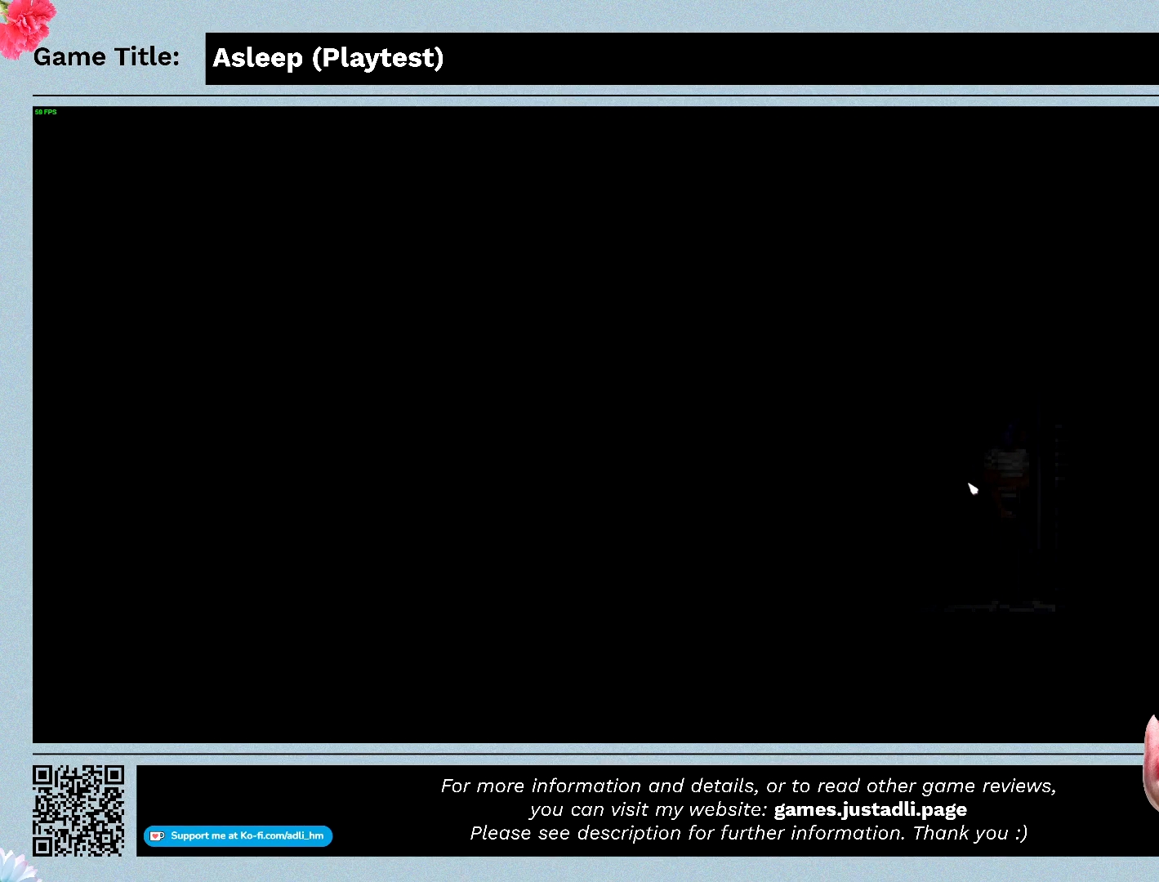
{"keys": ["a"], "mouse": [], "events": []}
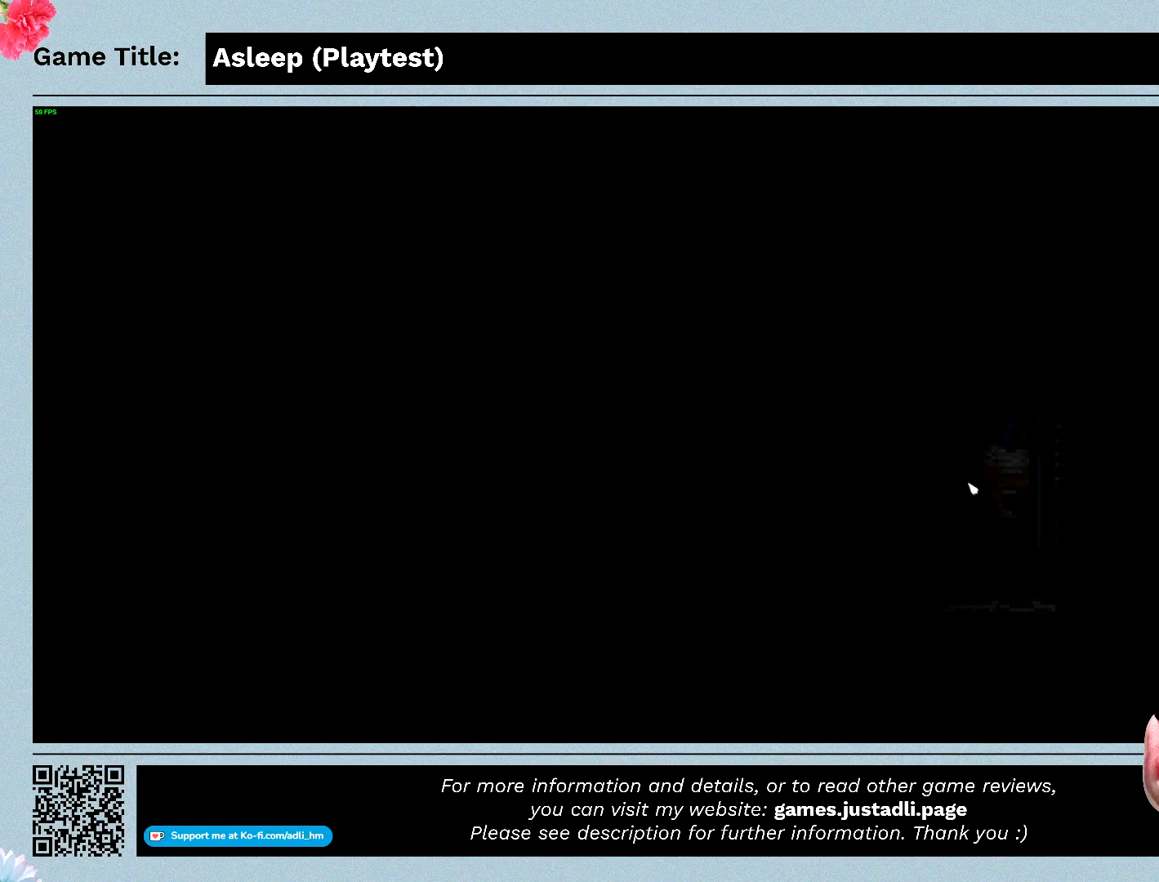
{"keys": [], "mouse": [], "events": [[133, "a", "up"]]}
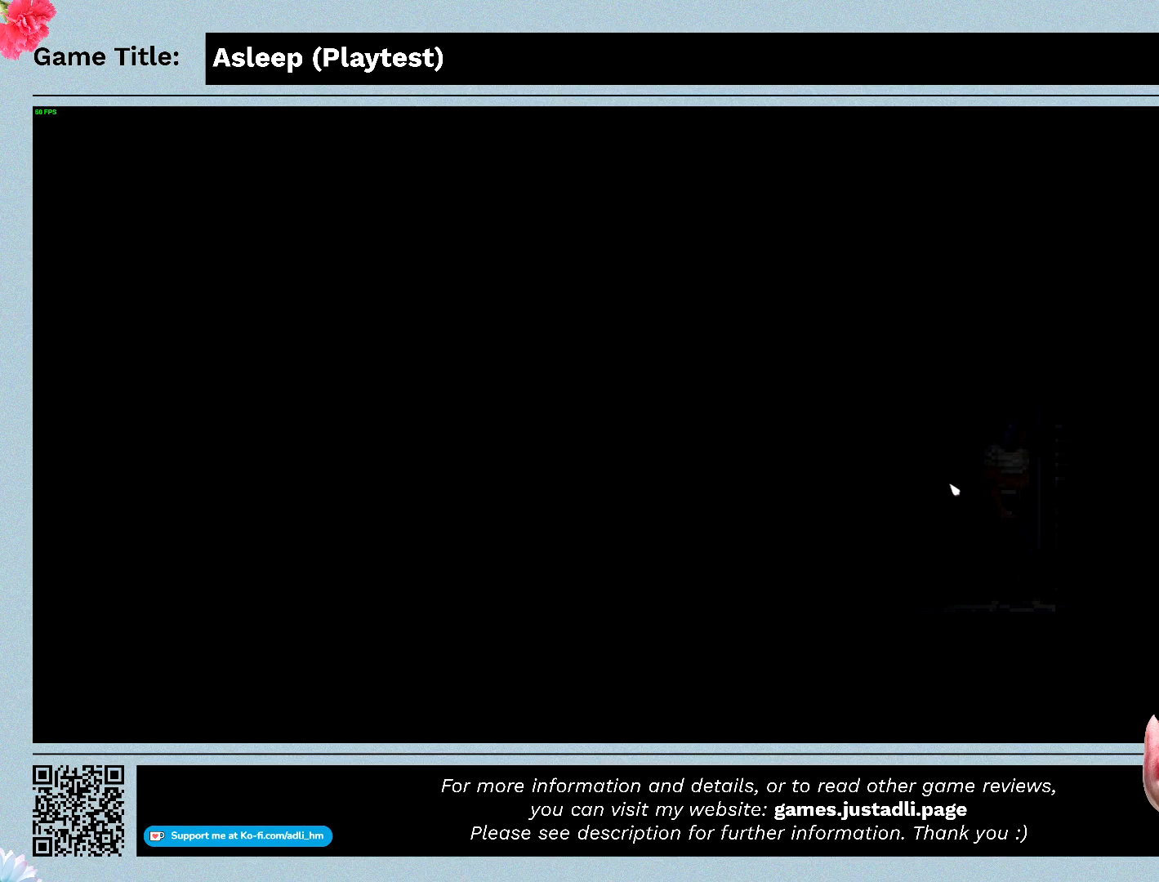
{"keys": [], "mouse": [], "events": []}
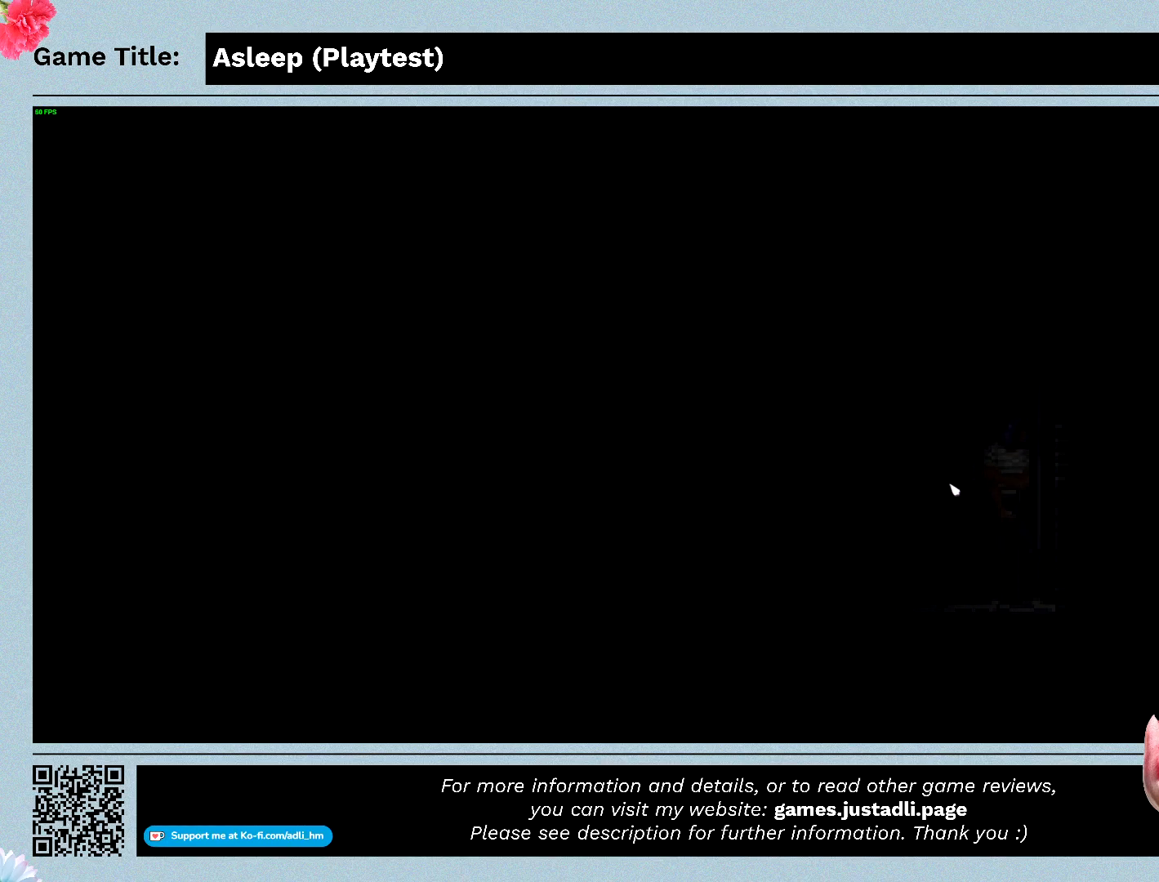
{"keys": [], "mouse": [], "events": []}
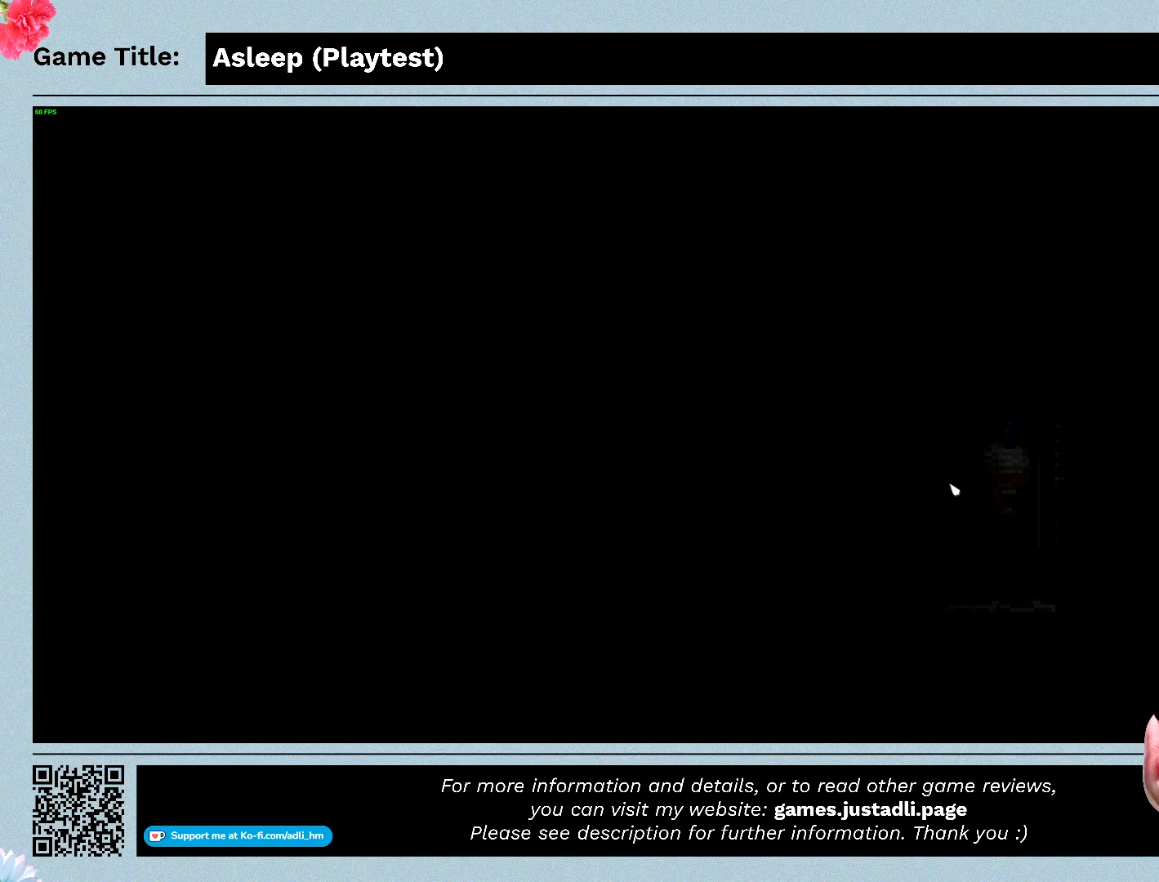
{"keys": [], "mouse": [], "events": []}
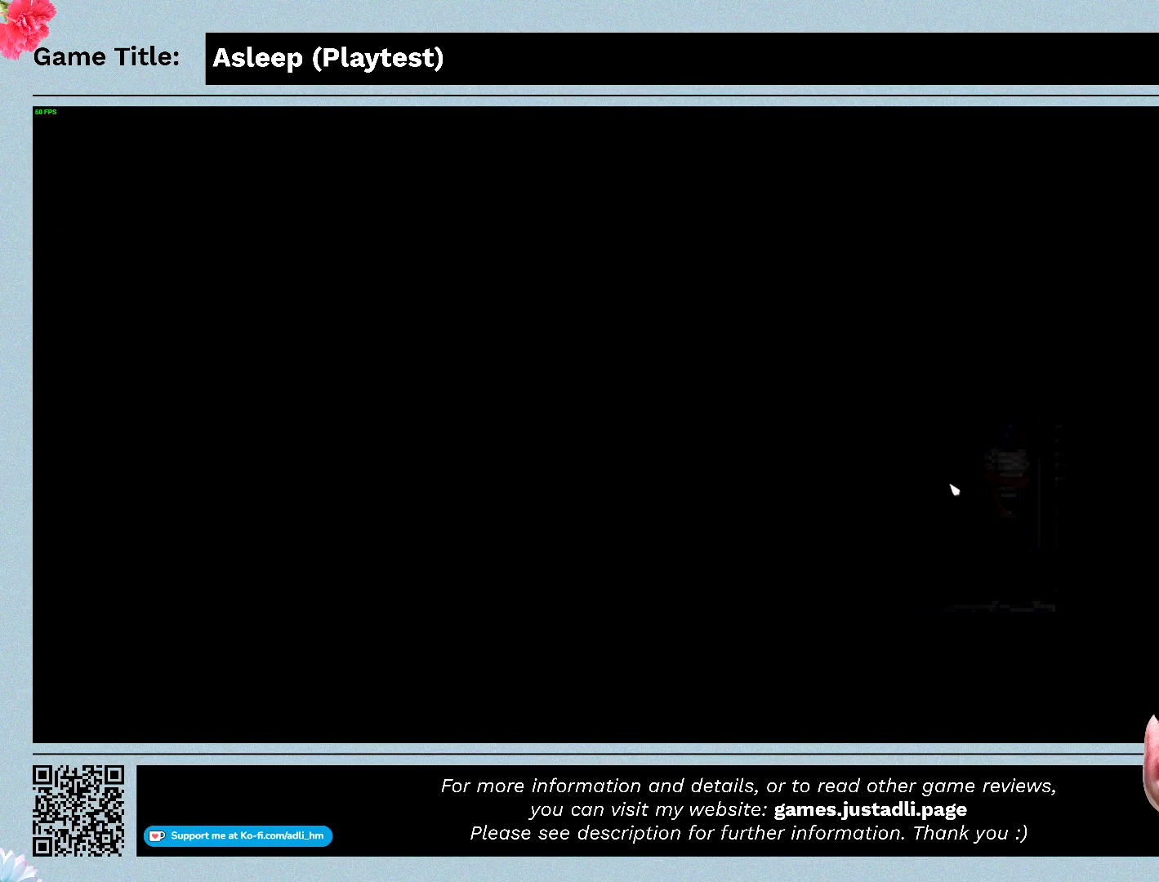
{"keys": [], "mouse": [], "events": []}
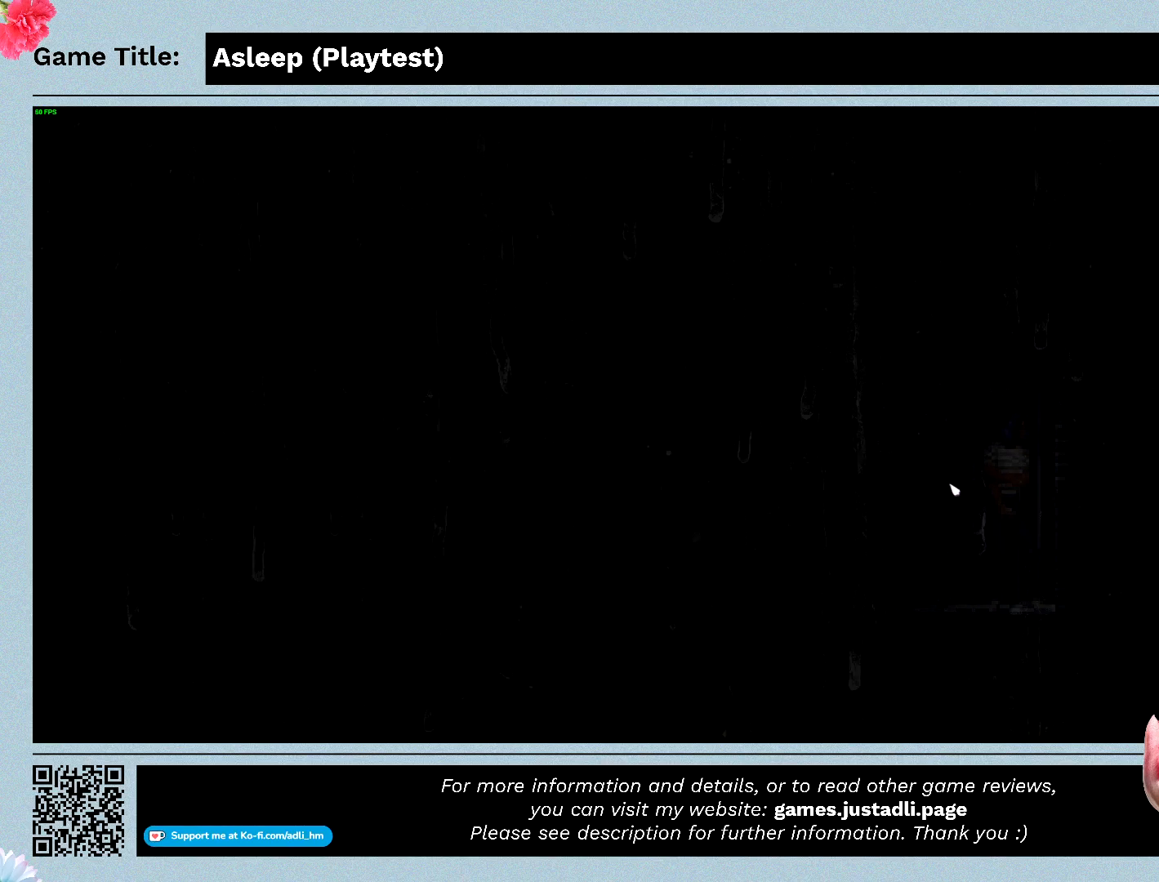
{"keys": [], "mouse": [], "events": []}
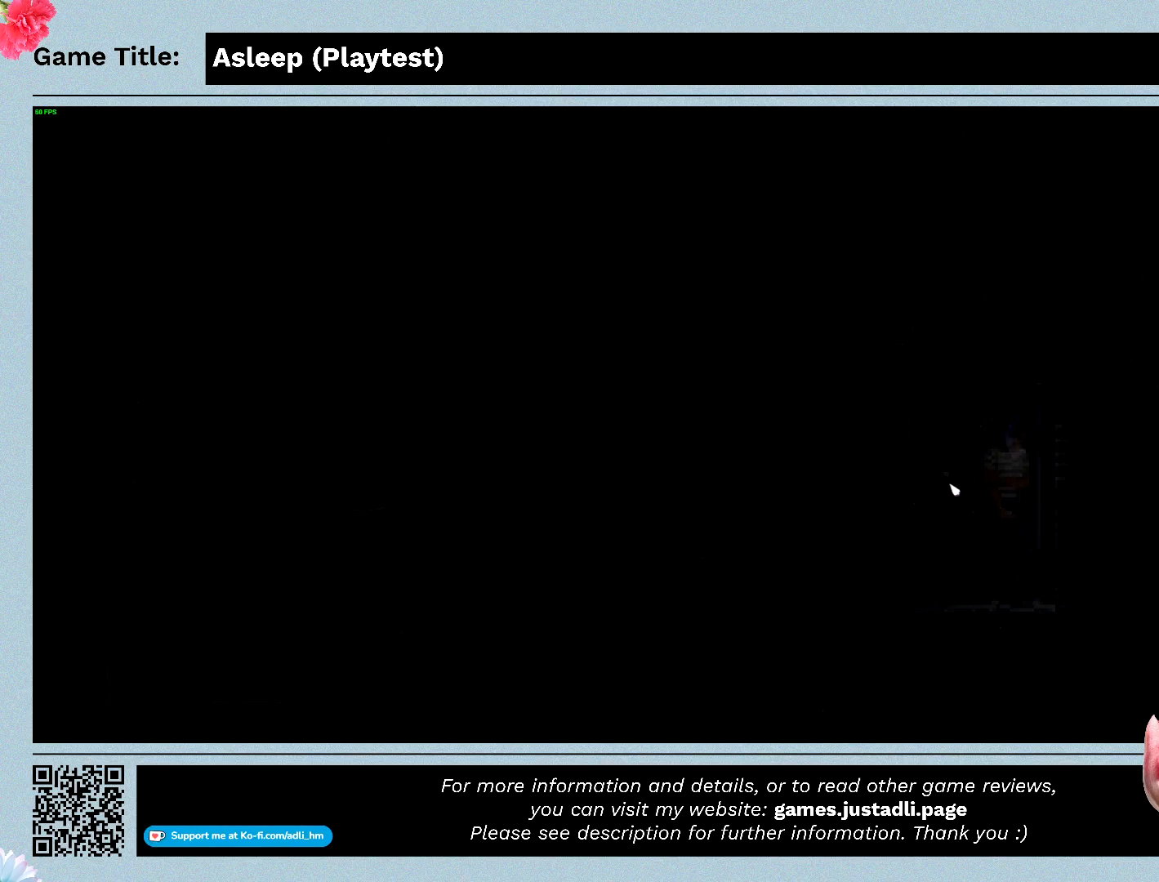
{"keys": [], "mouse": [], "events": []}
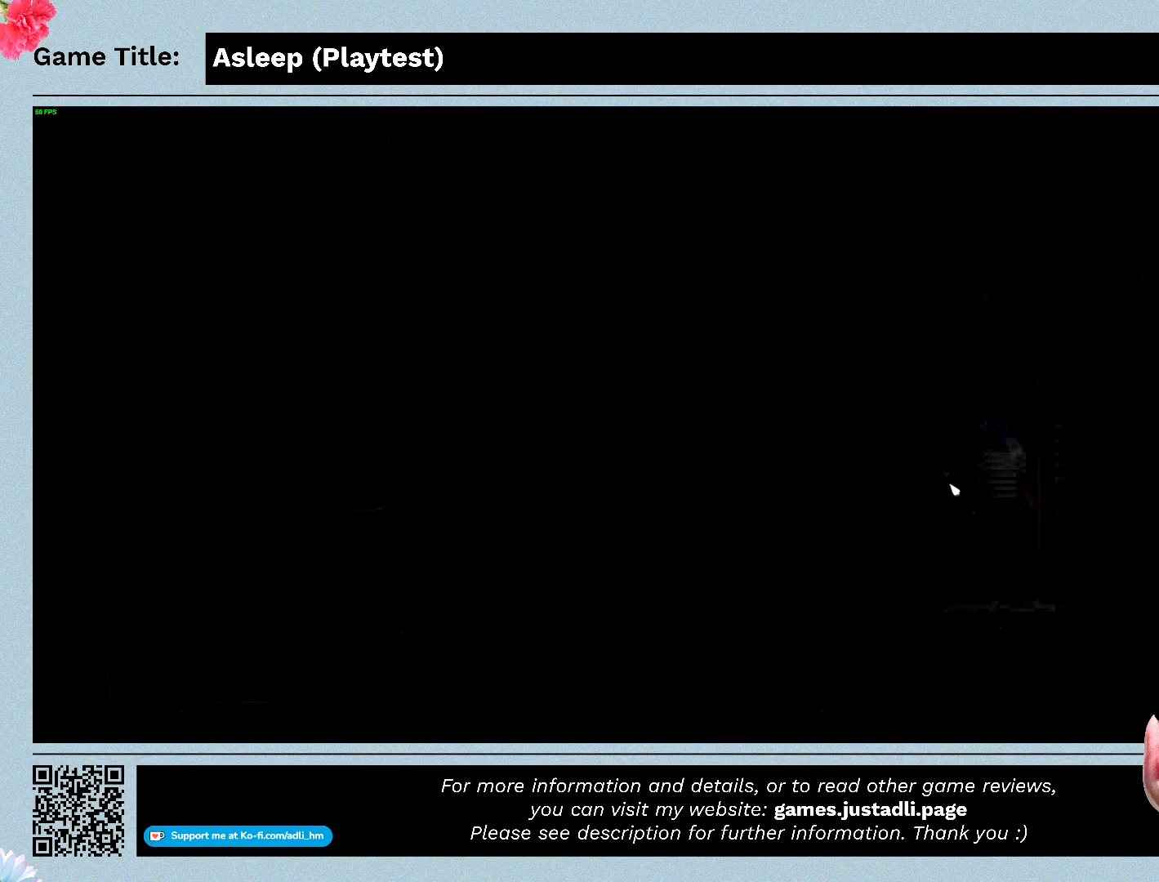
{"keys": [], "mouse": [], "events": []}
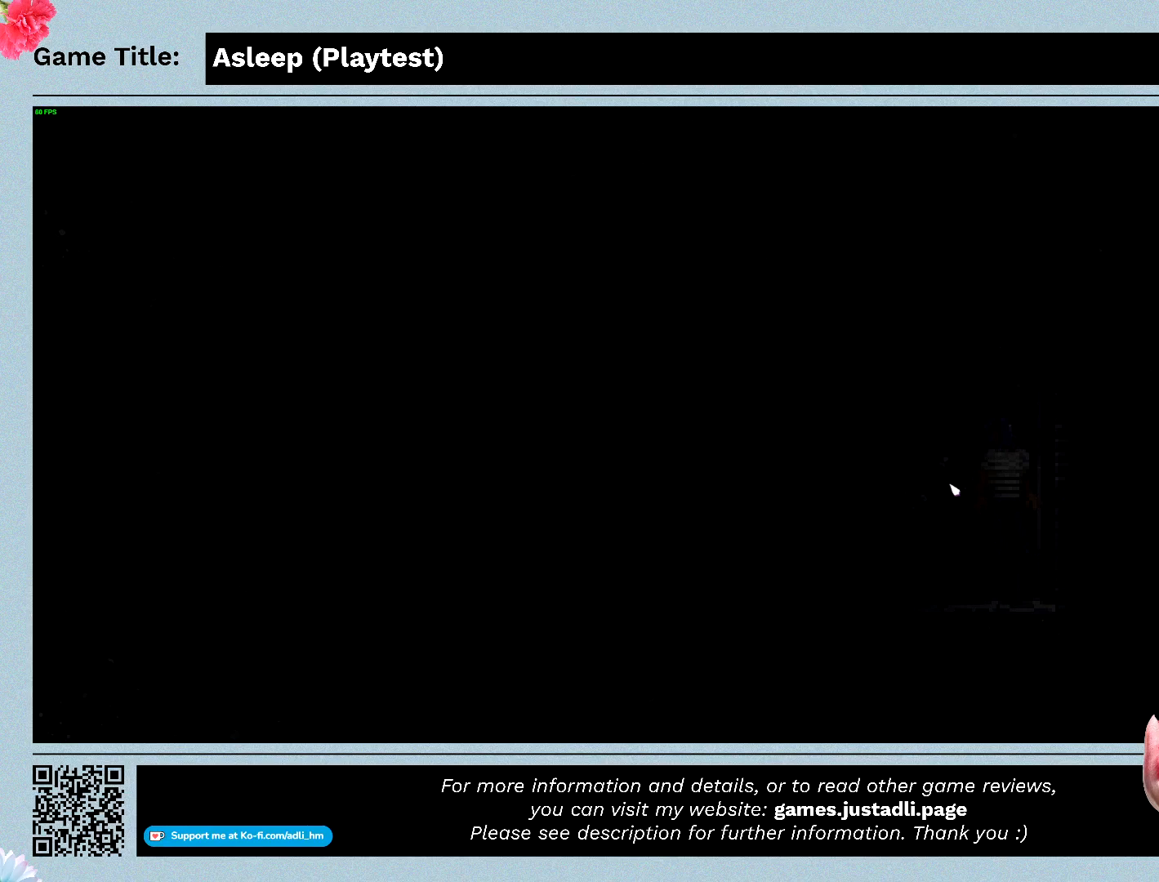
{"keys": [], "mouse": [], "events": []}
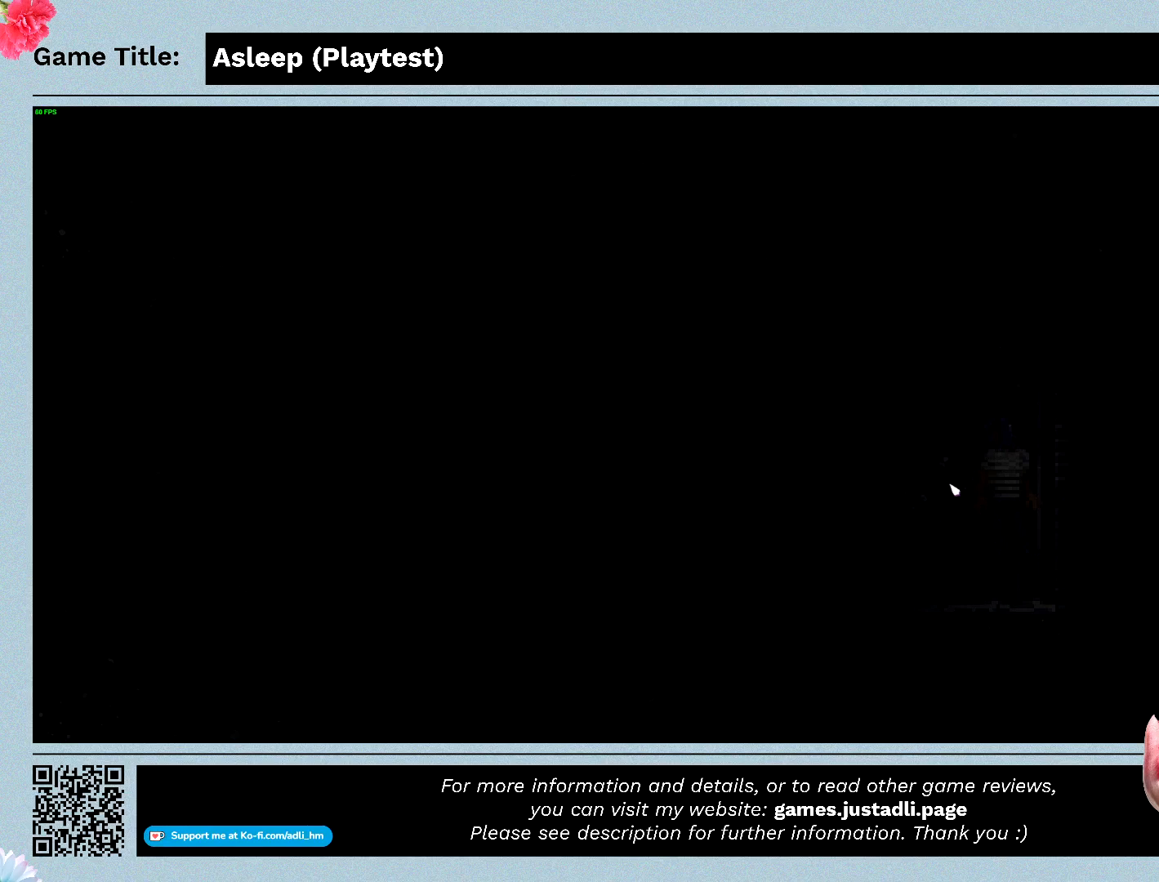
{"keys": [], "mouse": [], "events": []}
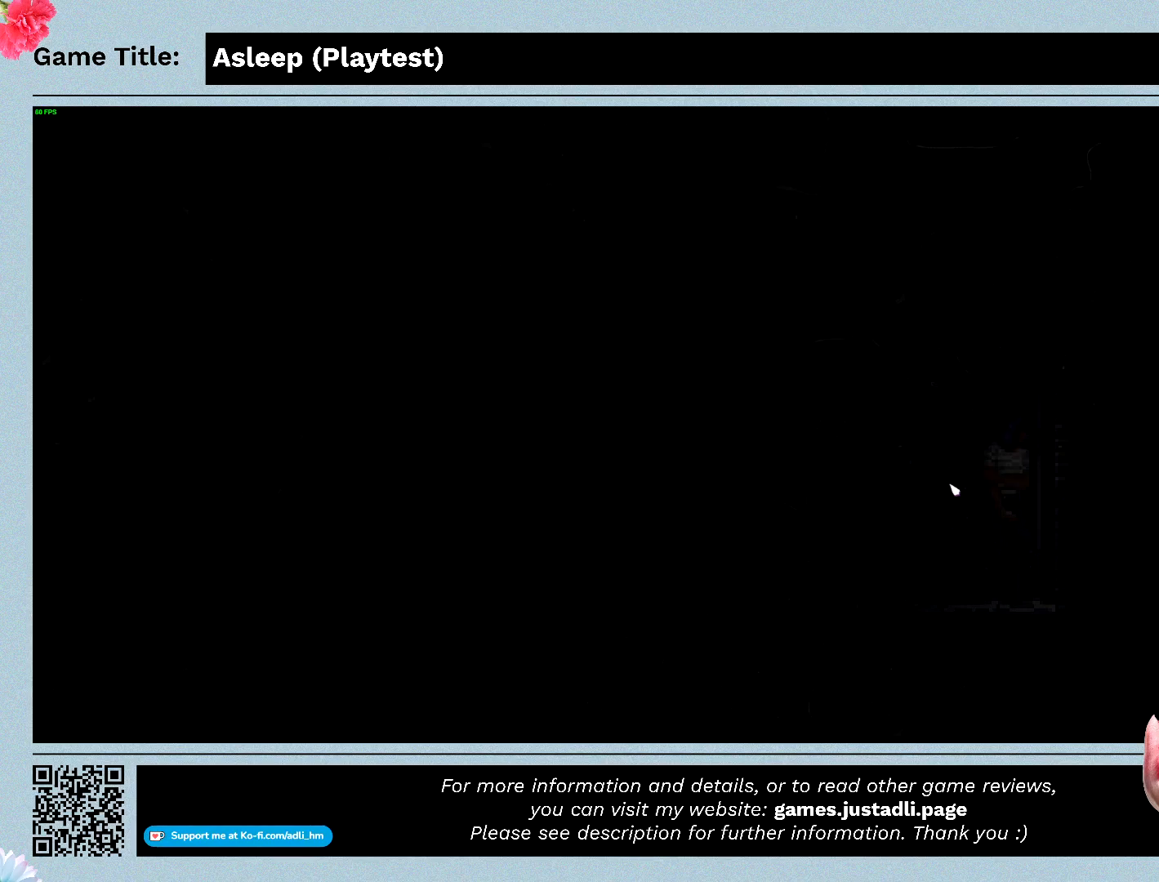
{"keys": ["a"], "mouse": [], "events": [[500, "a", "down"]]}
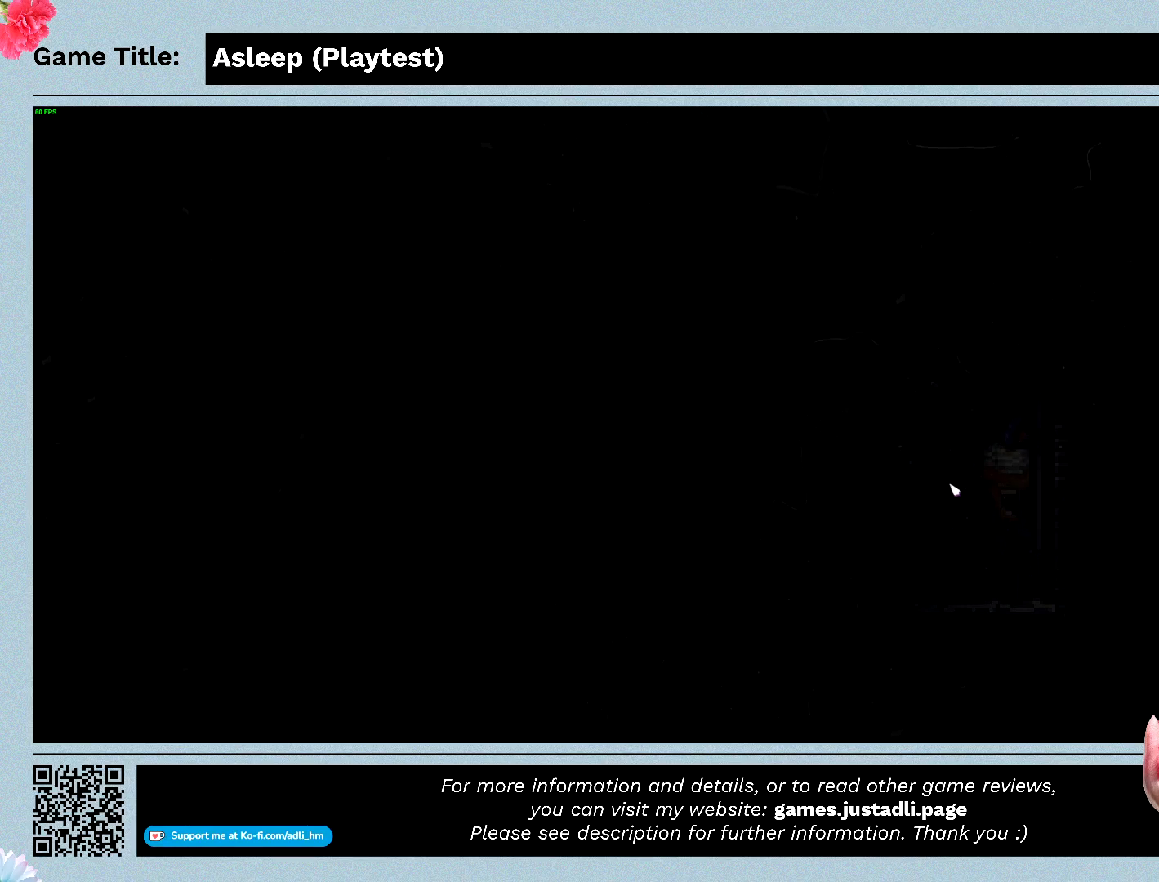
{"keys": ["a"], "mouse": [], "events": []}
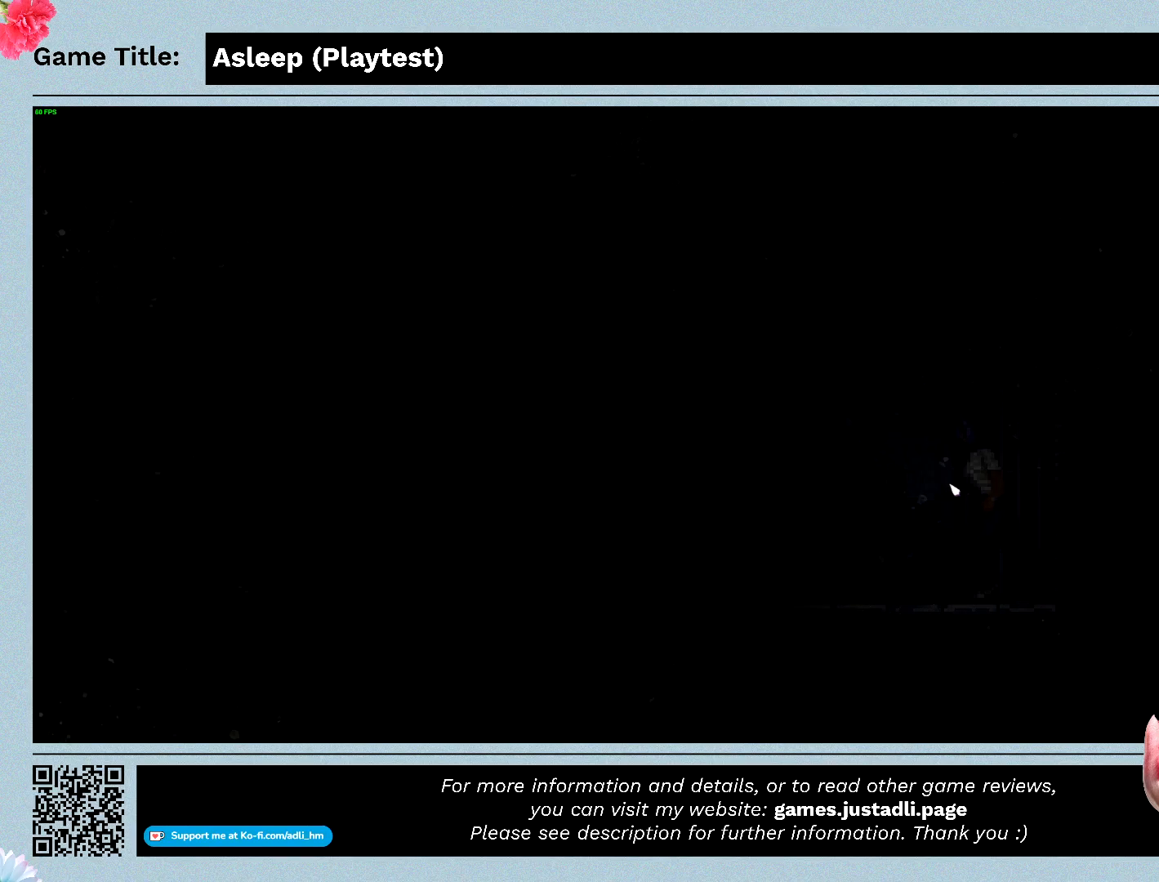
{"keys": ["a"], "mouse": [], "events": []}
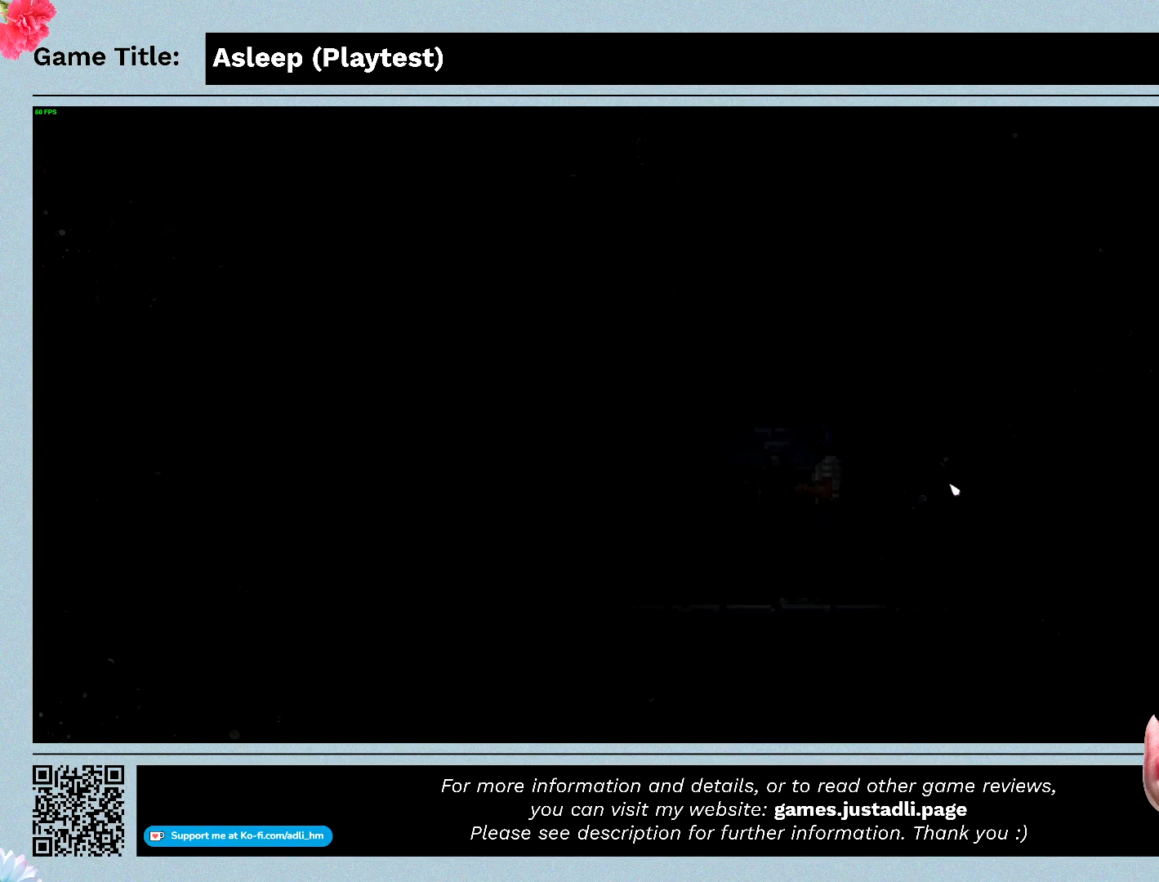
{"keys": ["a", "shift"], "mouse": [], "events": [[400, "shift", "down"]]}
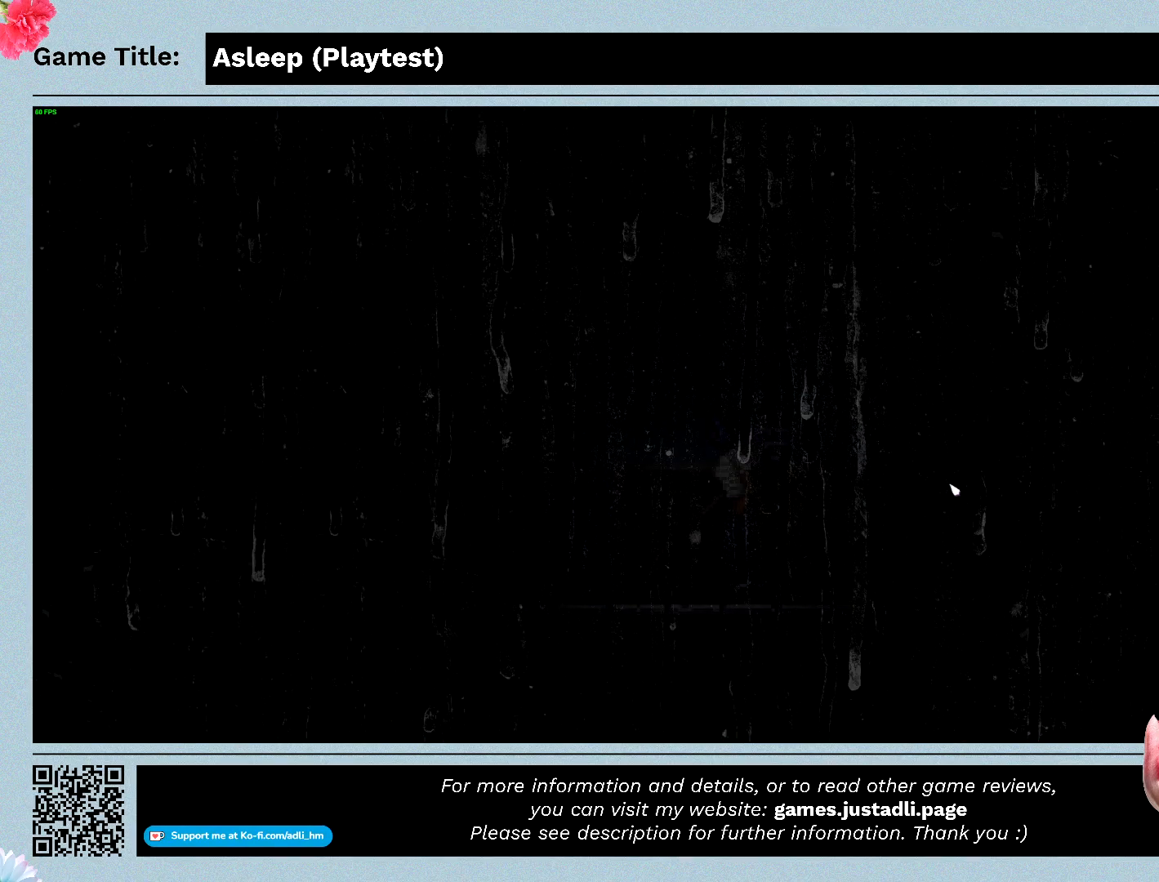
{"keys": ["a", "shift"], "mouse": [], "events": []}
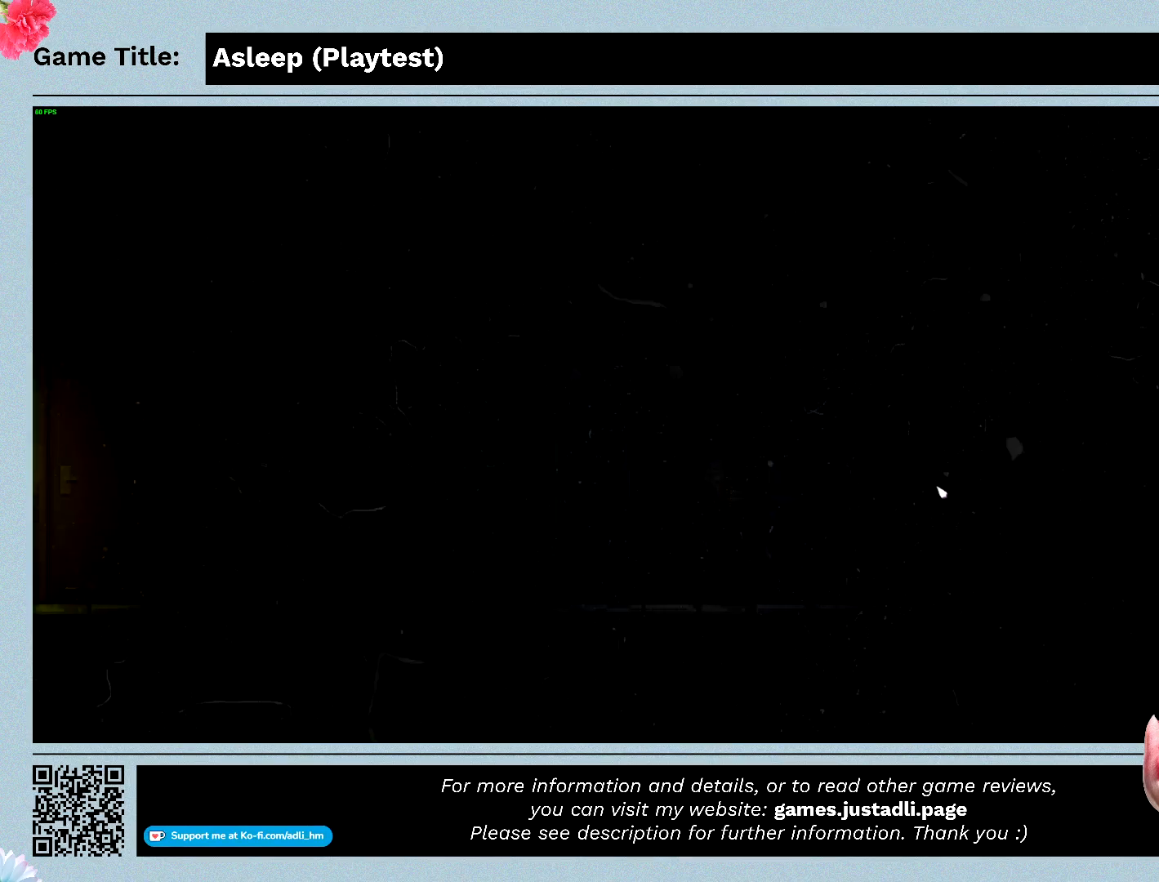
{"keys": ["a", "shift"], "mouse": [], "events": []}
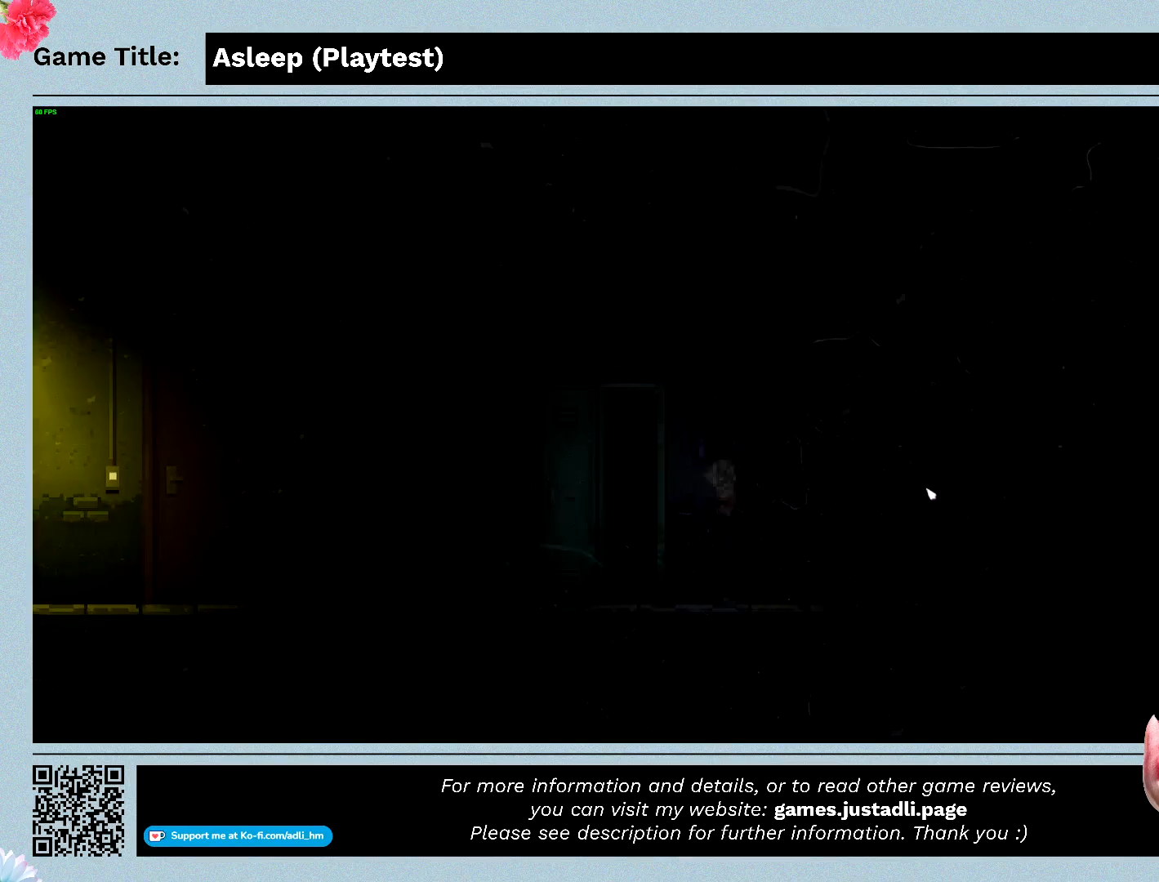
{"keys": ["a", "shift"], "mouse": [], "events": []}
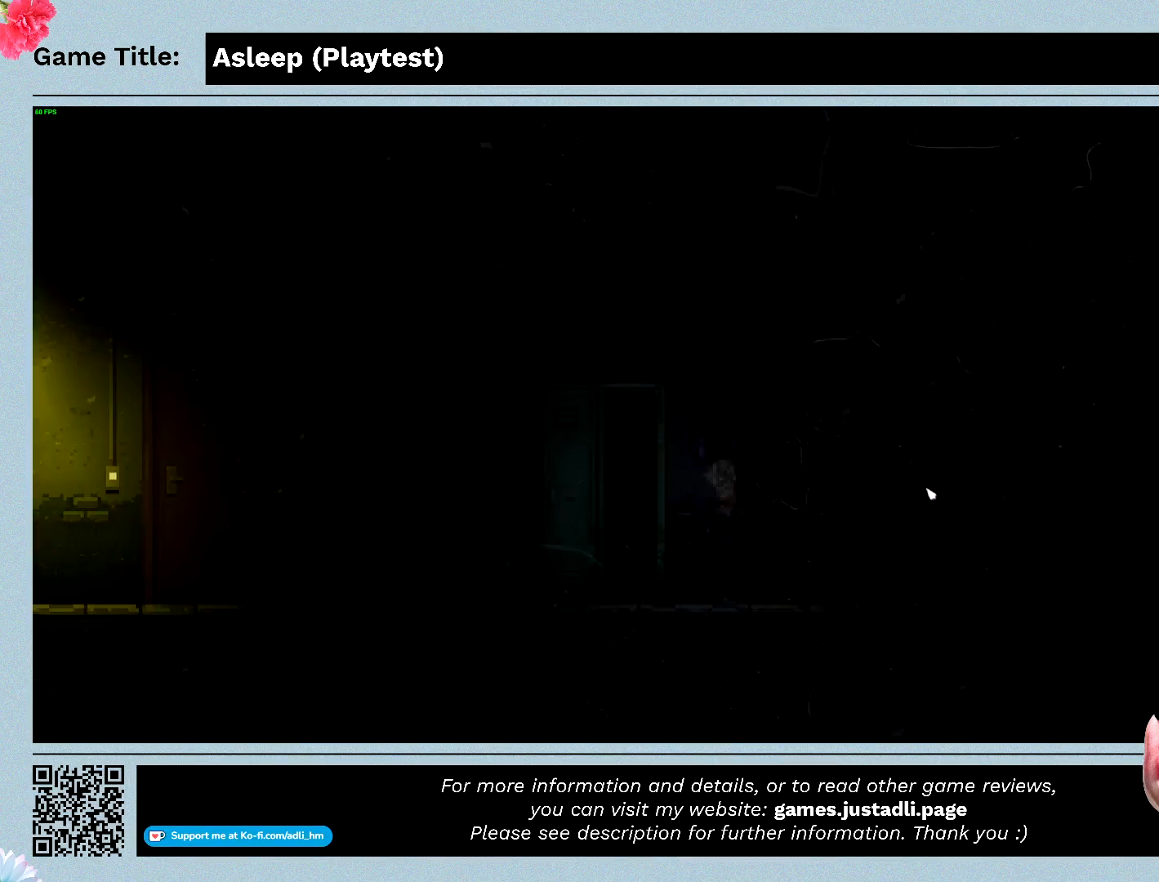
{"keys": ["a", "shift"], "mouse": [], "events": []}
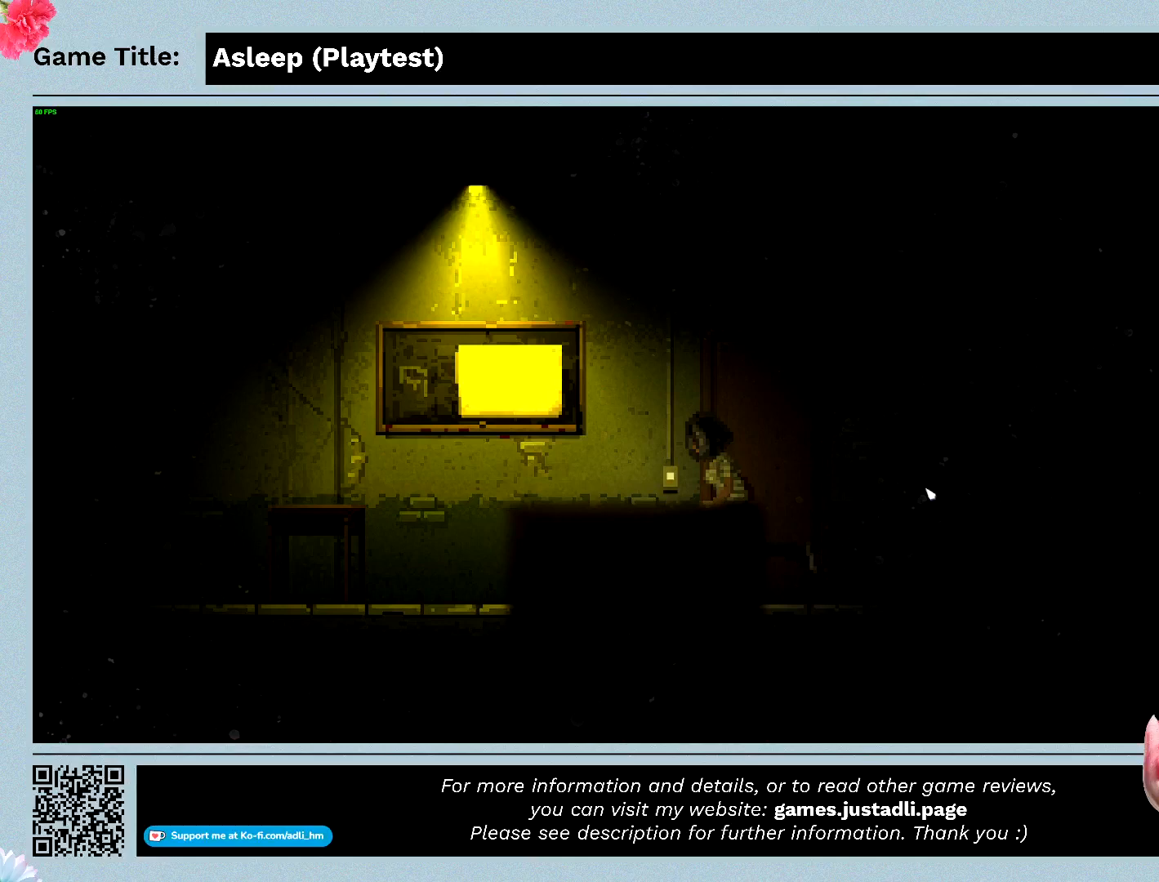
{"keys": [], "mouse": [], "events": [[333, "shift", "up"], [400, "a", "up"]]}
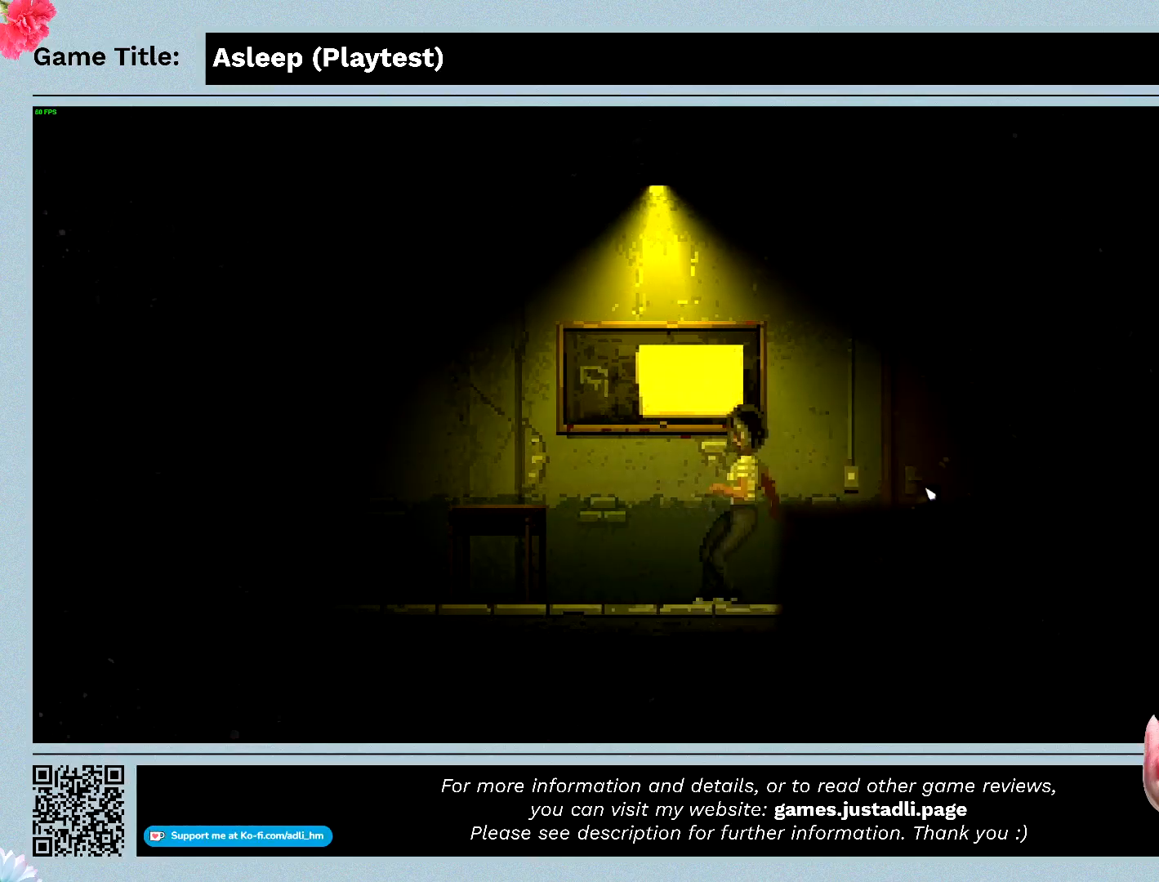
{"keys": [], "mouse": [], "events": []}
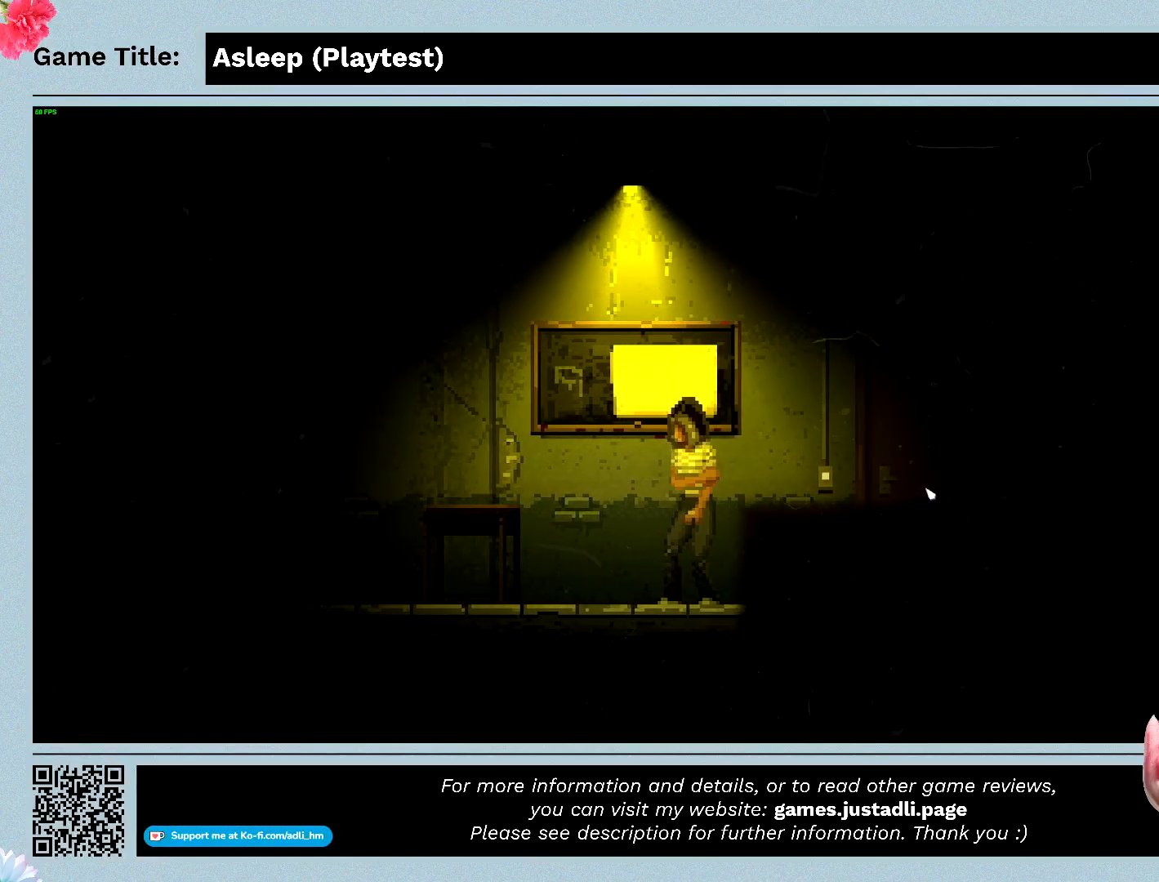
{"keys": [], "mouse": [], "events": []}
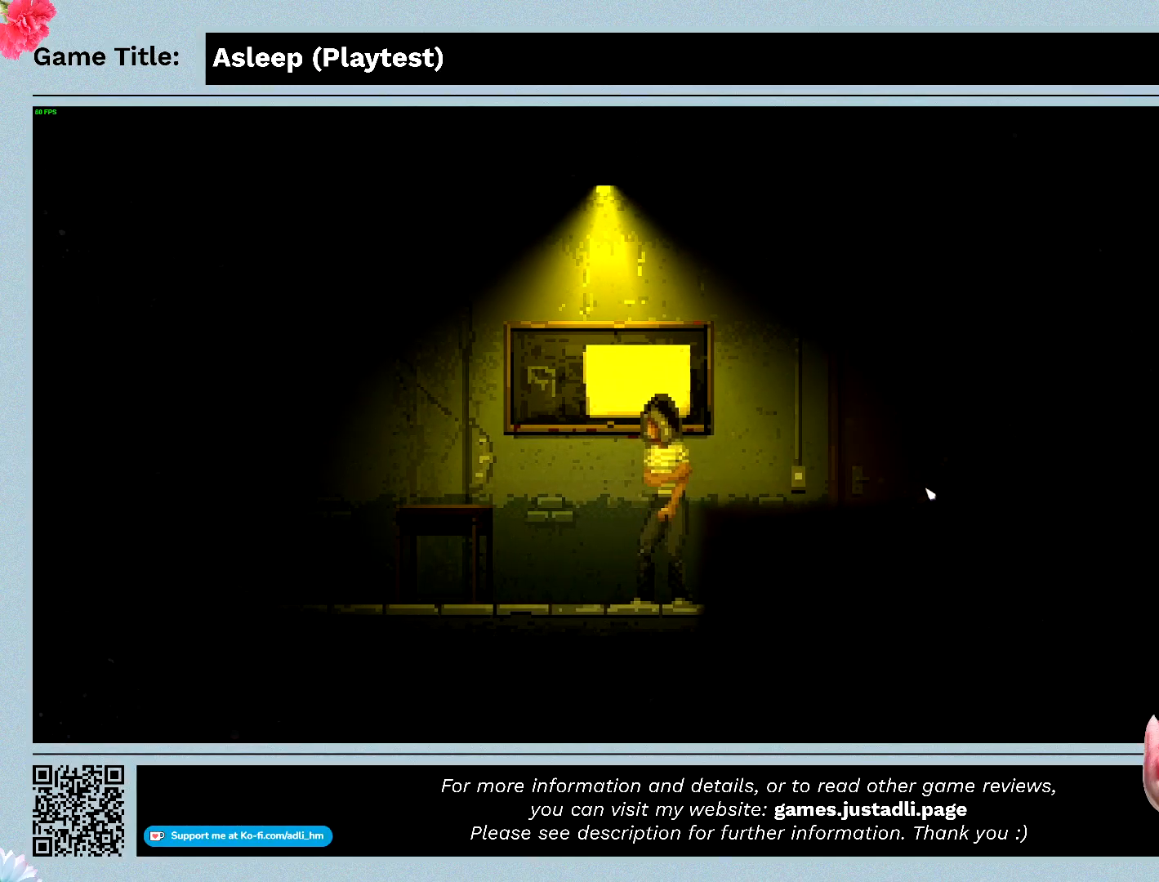
{"keys": ["a"], "mouse": [], "events": [[33, "a", "down"]]}
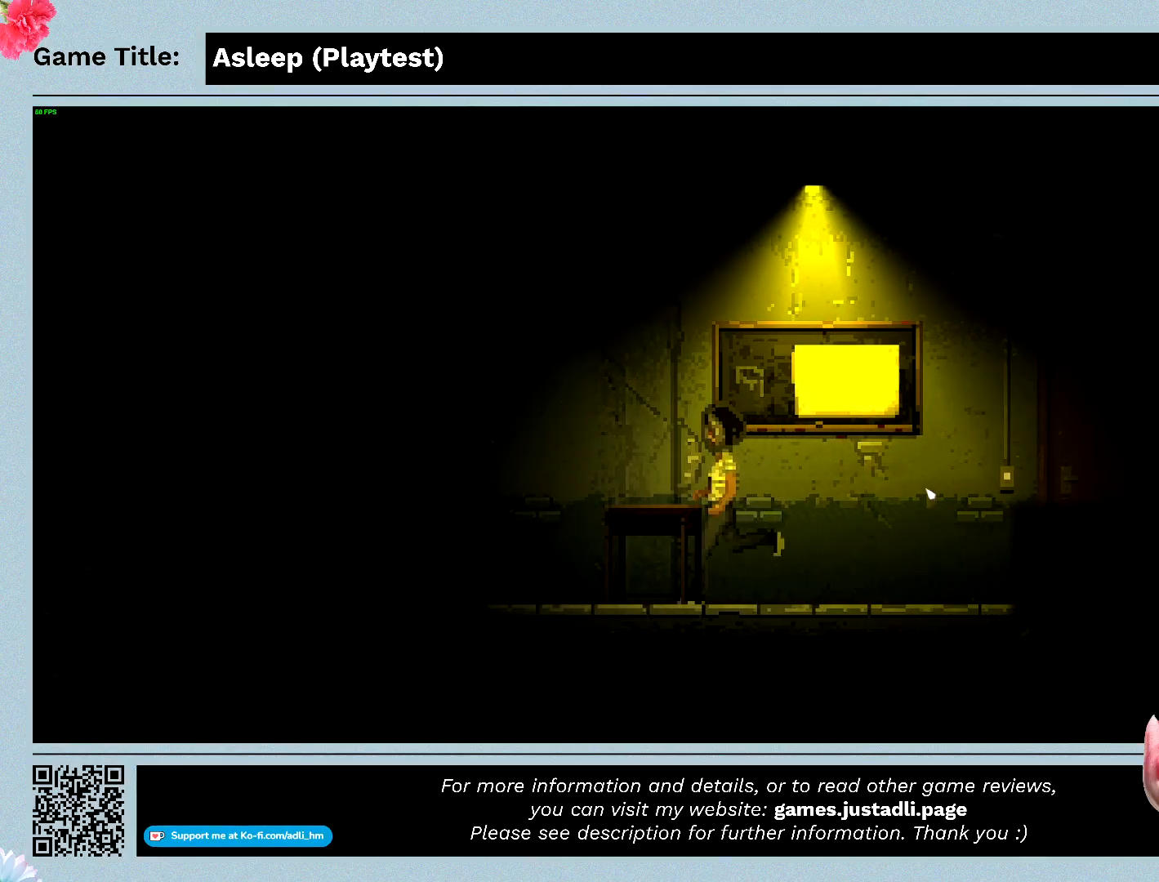
{"keys": ["d"], "mouse": [], "events": [[33, "a", "up"], [467, "d", "down"]]}
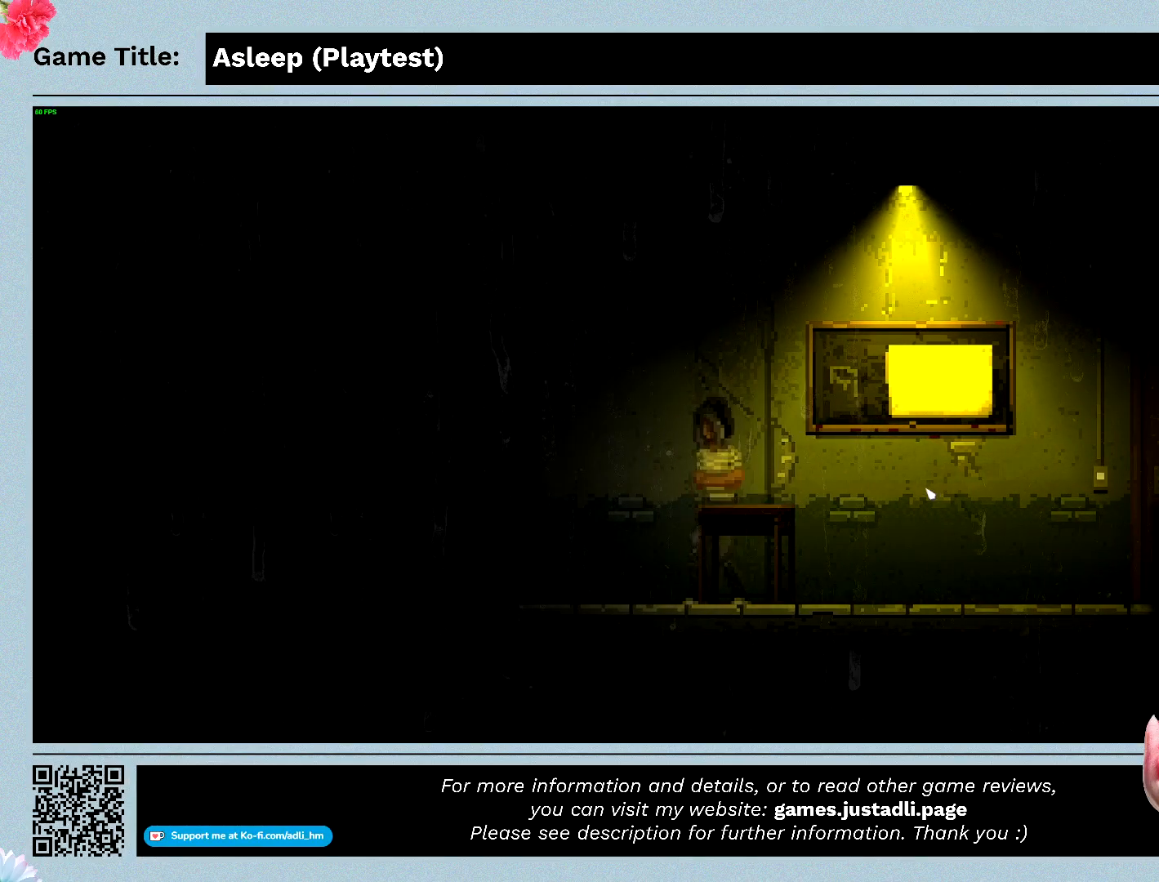
{"keys": ["d"], "mouse": [], "events": []}
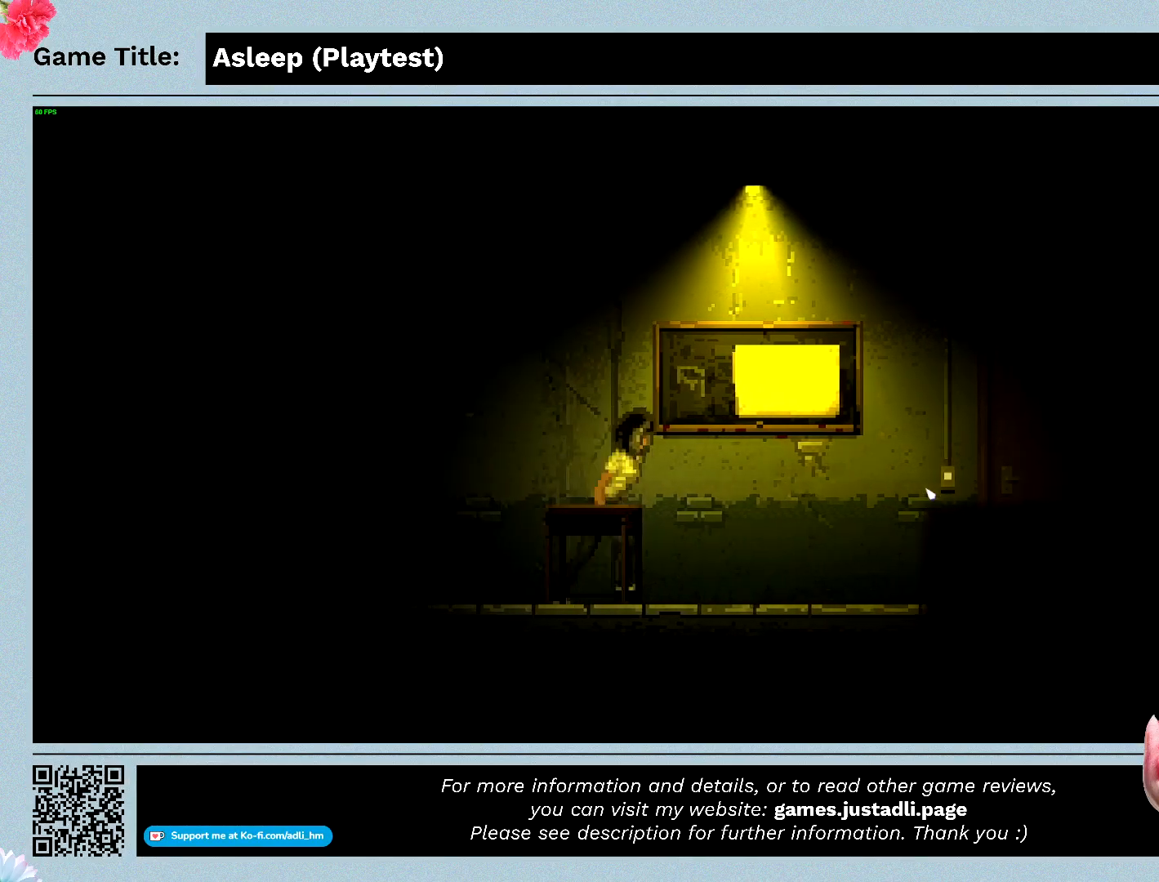
{"keys": [], "mouse": [], "events": [[400, "d", "up"]]}